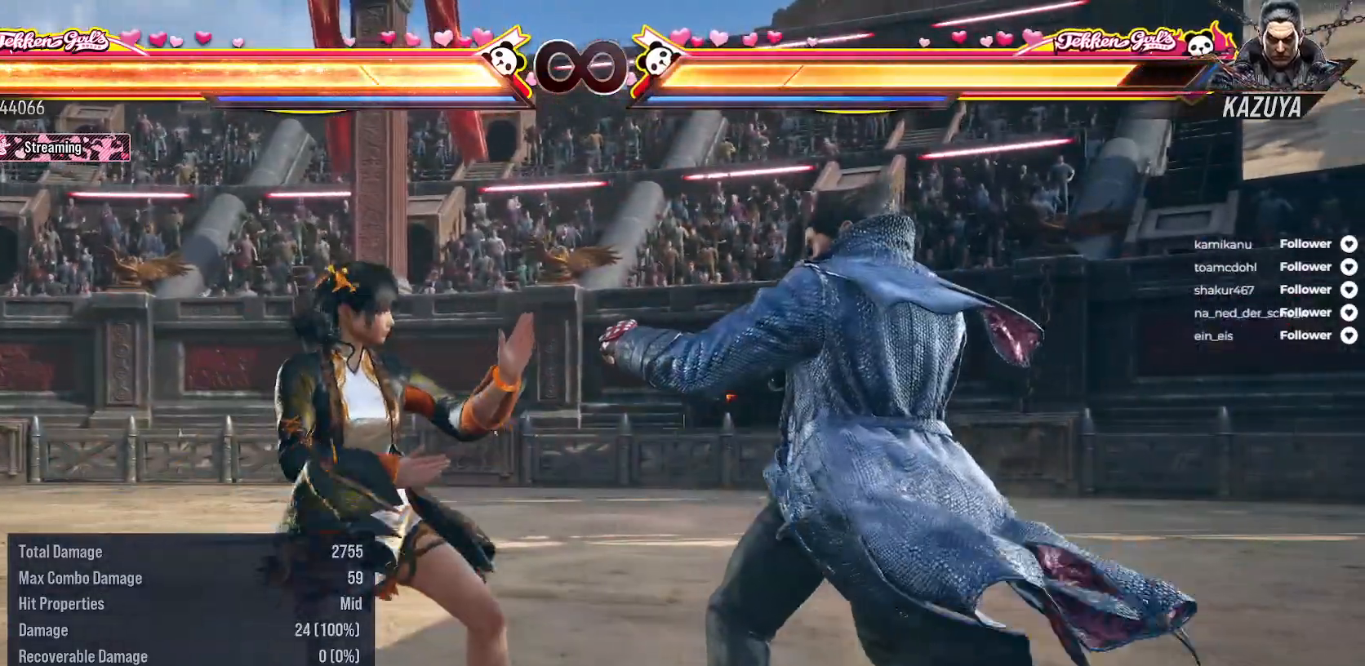
Gameplay with a controller (Xbox layout); each line is a JSON object with the inputs held at the frame after it. "events" lists button and stick changes between this image and that frame as [ms after this image, input, new state], when the widget could be followed in between. Not read: L3 left_stick.
{"buttons": ["L2", "R2"], "right_stick": "center", "events": [[267, "L2", "down"], [267, "R2", "down"]]}
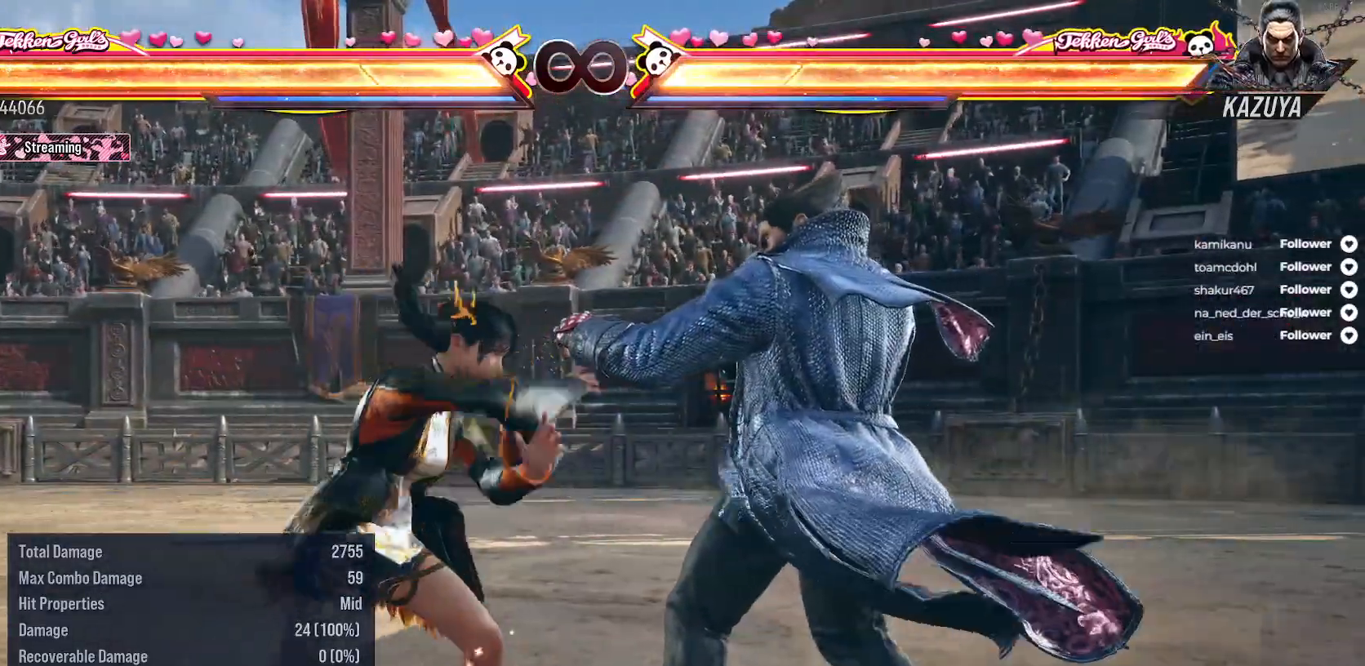
{"buttons": [], "right_stick": "center", "events": [[217, "L2", "up"], [267, "R2", "up"]]}
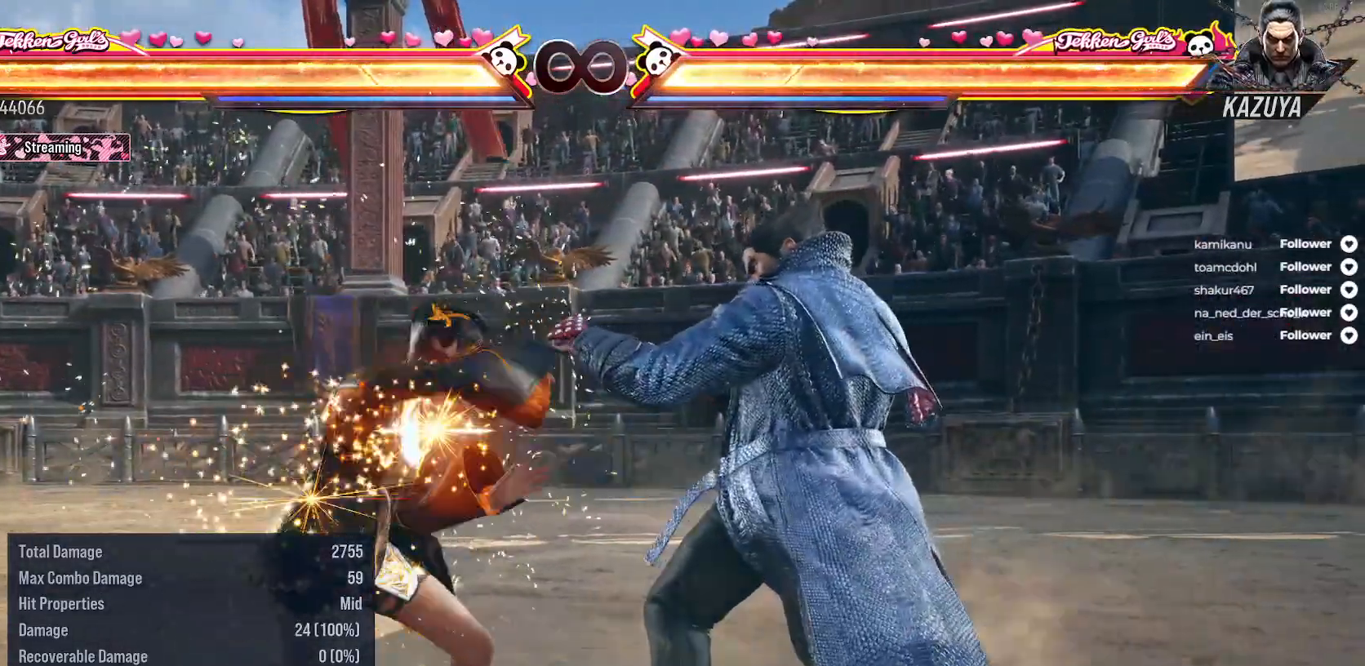
{"buttons": [], "right_stick": "center", "events": []}
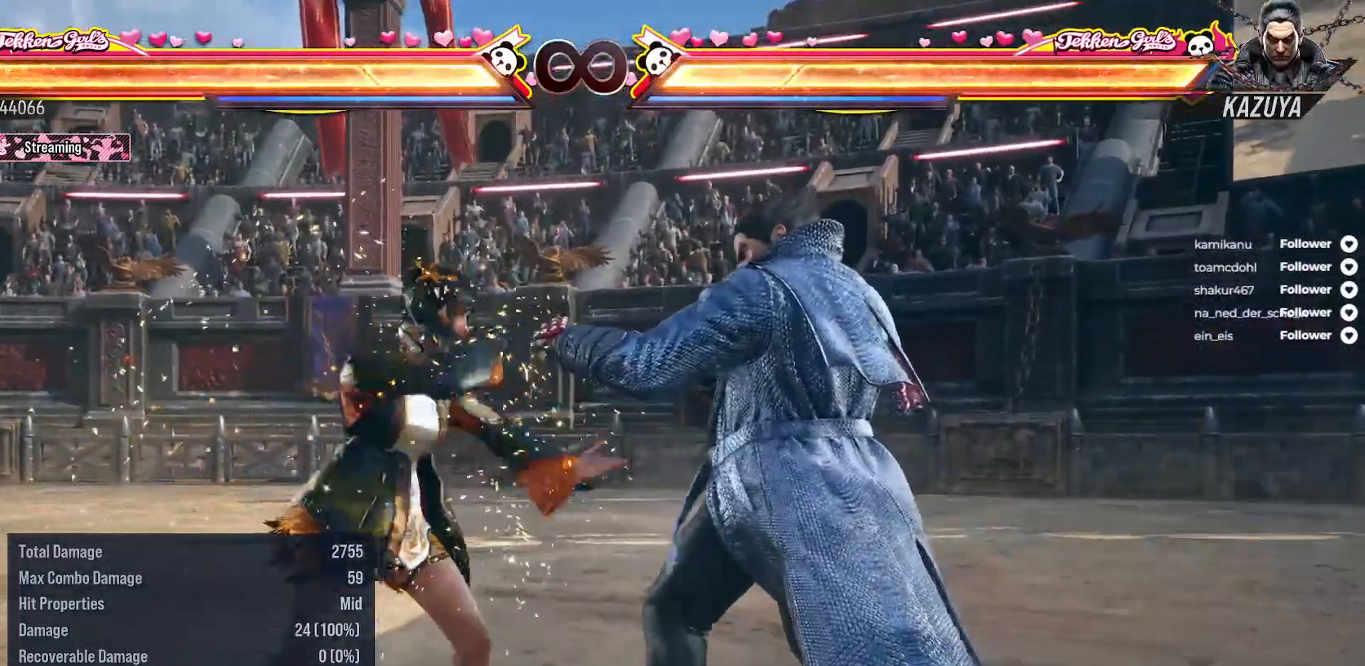
{"buttons": [], "right_stick": "center", "events": [[367, "DPAD_UP", "down"], [500, "DPAD_UP", "up"]]}
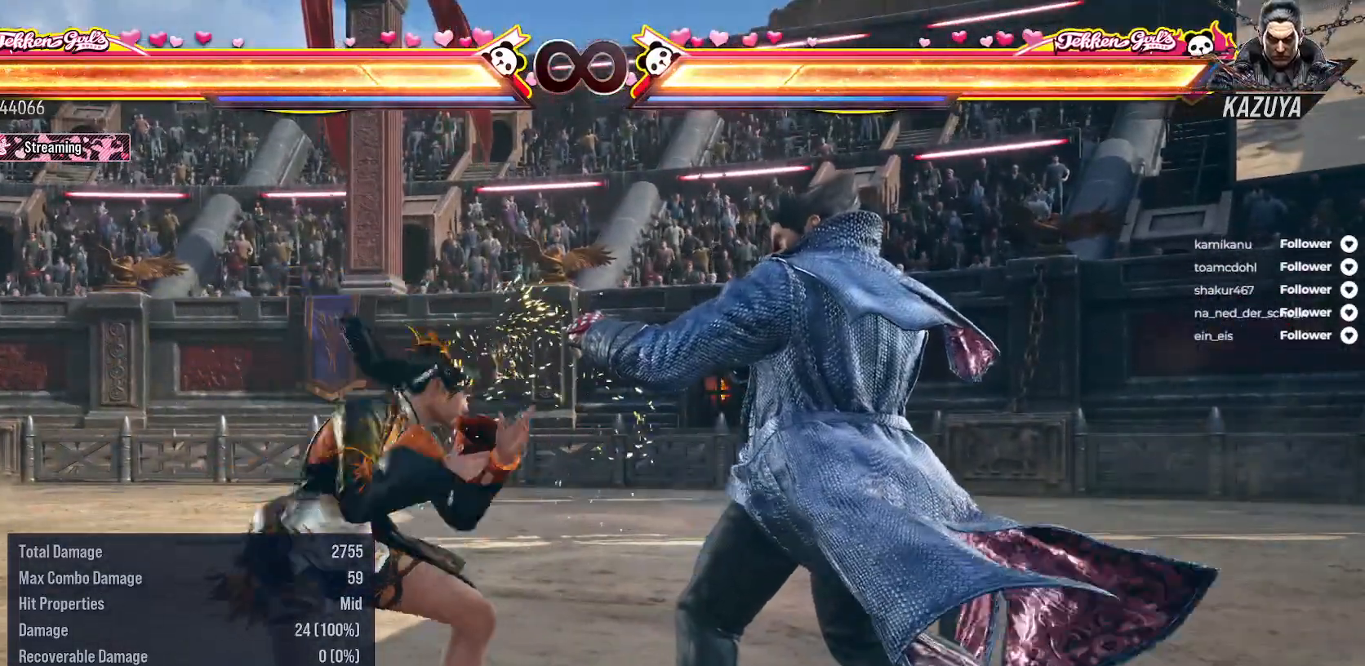
{"buttons": [], "right_stick": "center"}
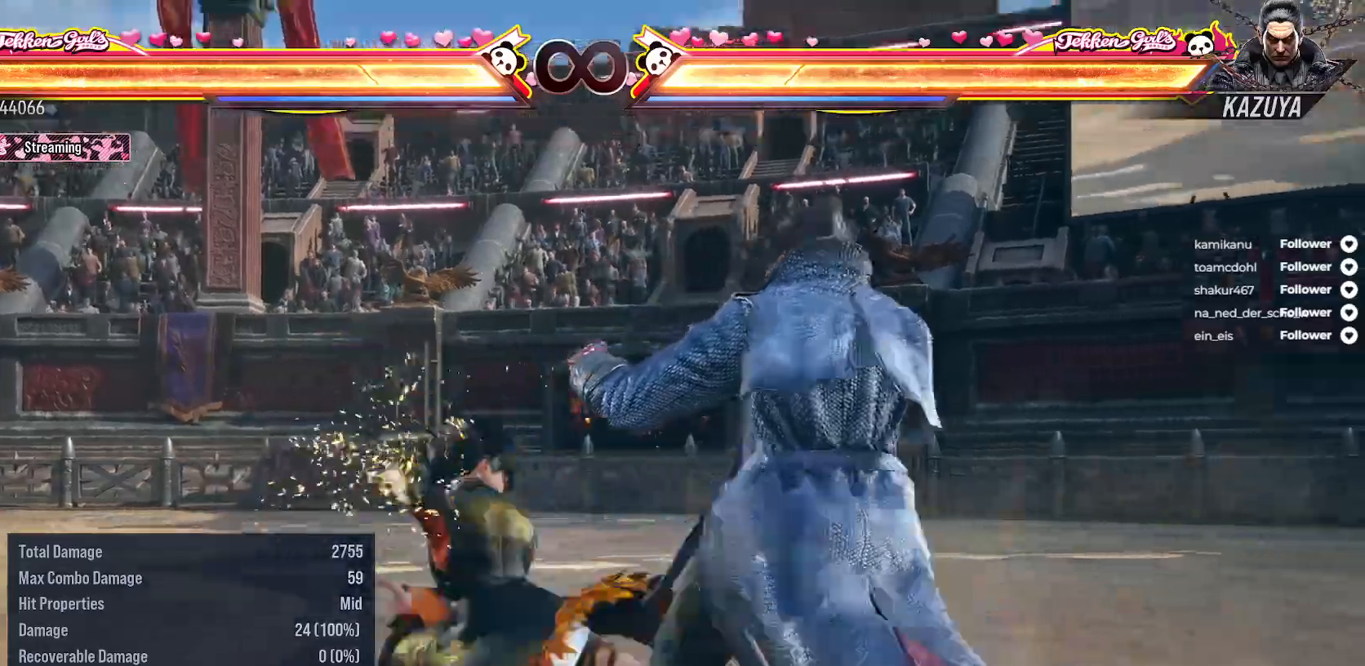
{"buttons": ["DPAD_RIGHT"], "right_stick": "center", "events": [[483, "DPAD_RIGHT", "down"]]}
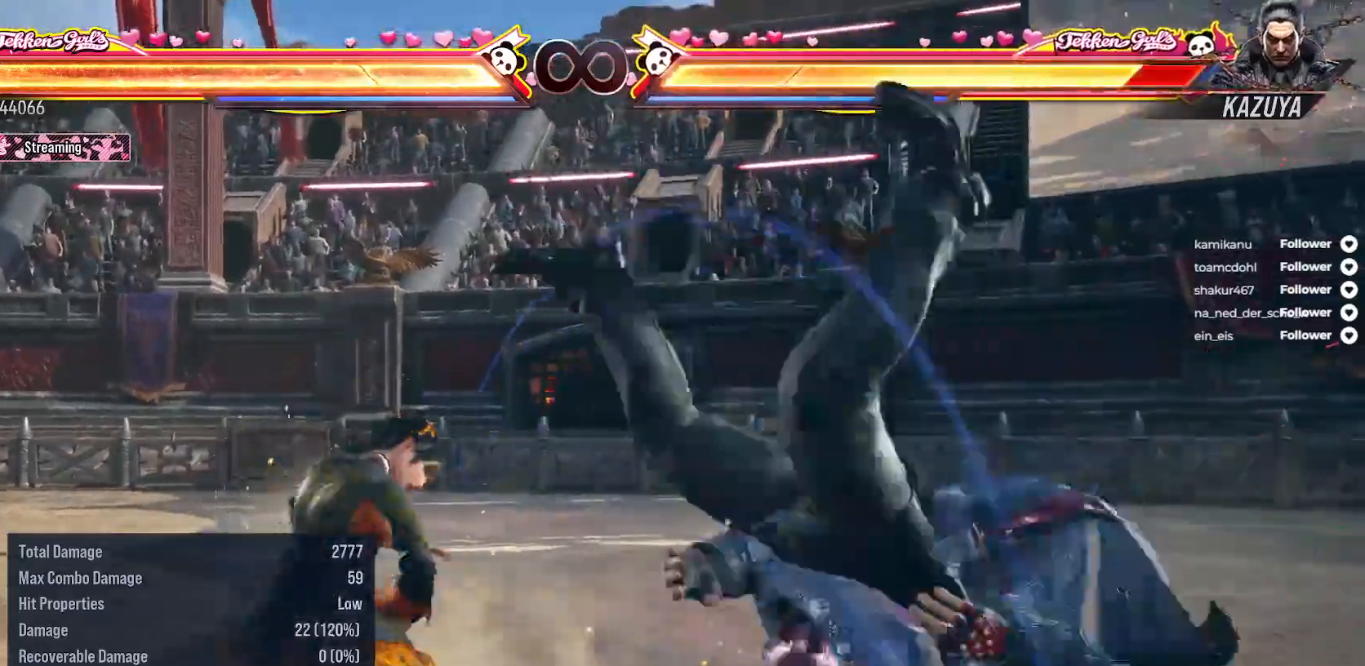
{"buttons": [], "right_stick": "center", "events": [[50, "DPAD_RIGHT", "up"], [133, "DPAD_RIGHT", "down"], [217, "DPAD_RIGHT", "up"], [283, "DPAD_DOWN", "down"], [283, "DPAD_RIGHT", "down"], [317, "A", "down"], [433, "A", "up"], [467, "DPAD_DOWN", "up"], [483, "DPAD_RIGHT", "up"]]}
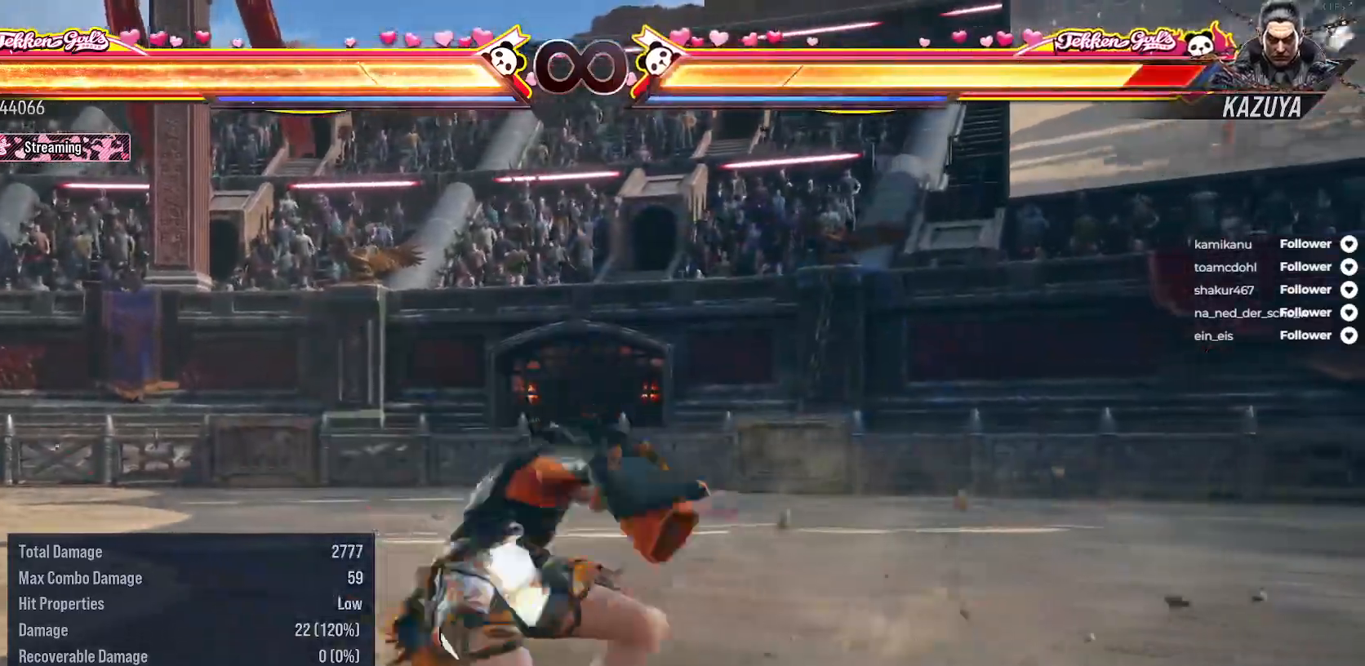
{"buttons": [], "right_stick": "center", "events": [[350, "DPAD_RIGHT", "down"], [467, "DPAD_RIGHT", "up"]]}
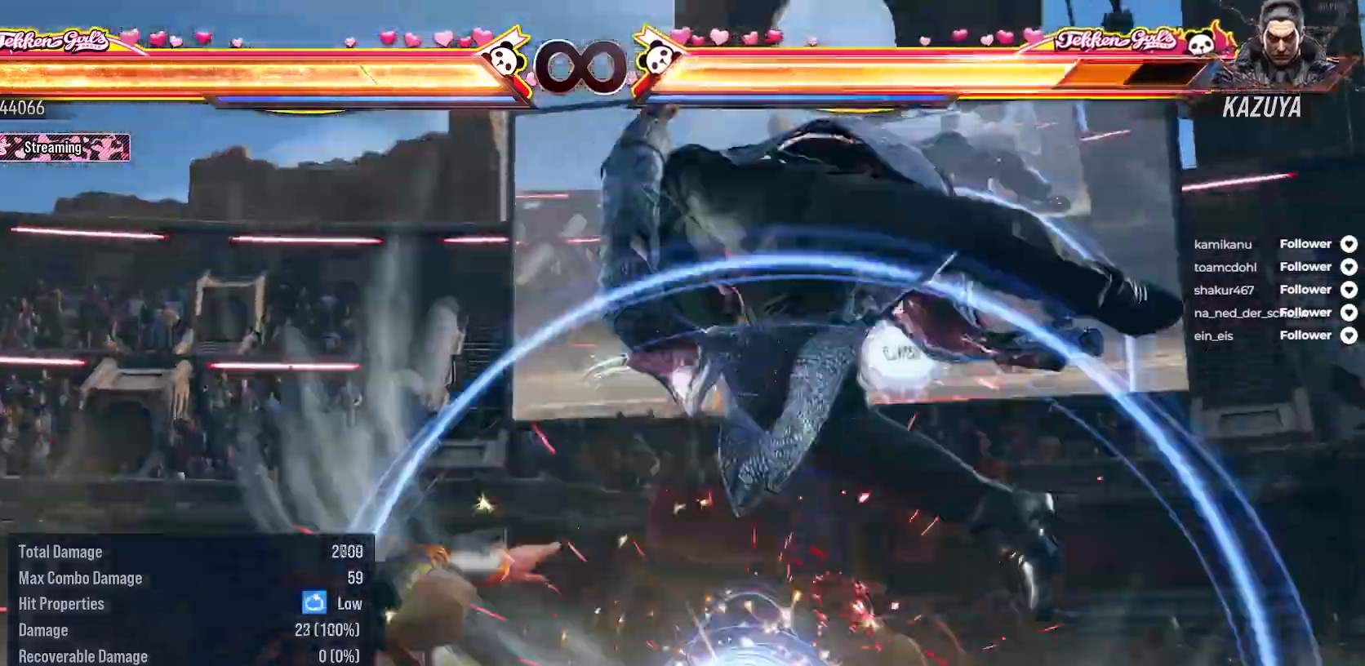
{"buttons": ["DPAD_RIGHT"], "right_stick": "center", "events": [[33, "DPAD_RIGHT", "down"], [117, "DPAD_RIGHT", "up"], [217, "DPAD_RIGHT", "down"], [300, "DPAD_RIGHT", "up"], [383, "DPAD_RIGHT", "down"]]}
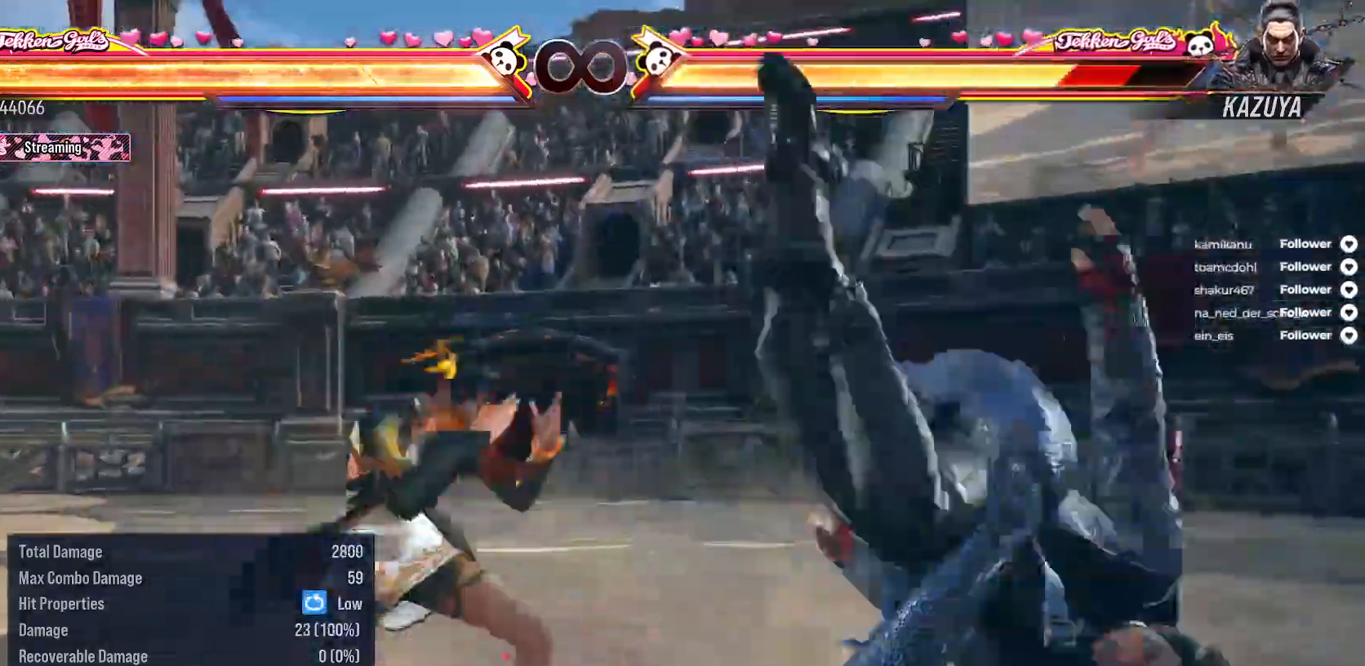
{"buttons": [], "right_stick": "center", "events": [[33, "DPAD_RIGHT", "up"], [67, "DPAD_LEFT", "down"], [100, "A", "down"], [250, "A", "up"], [267, "DPAD_LEFT", "up"]]}
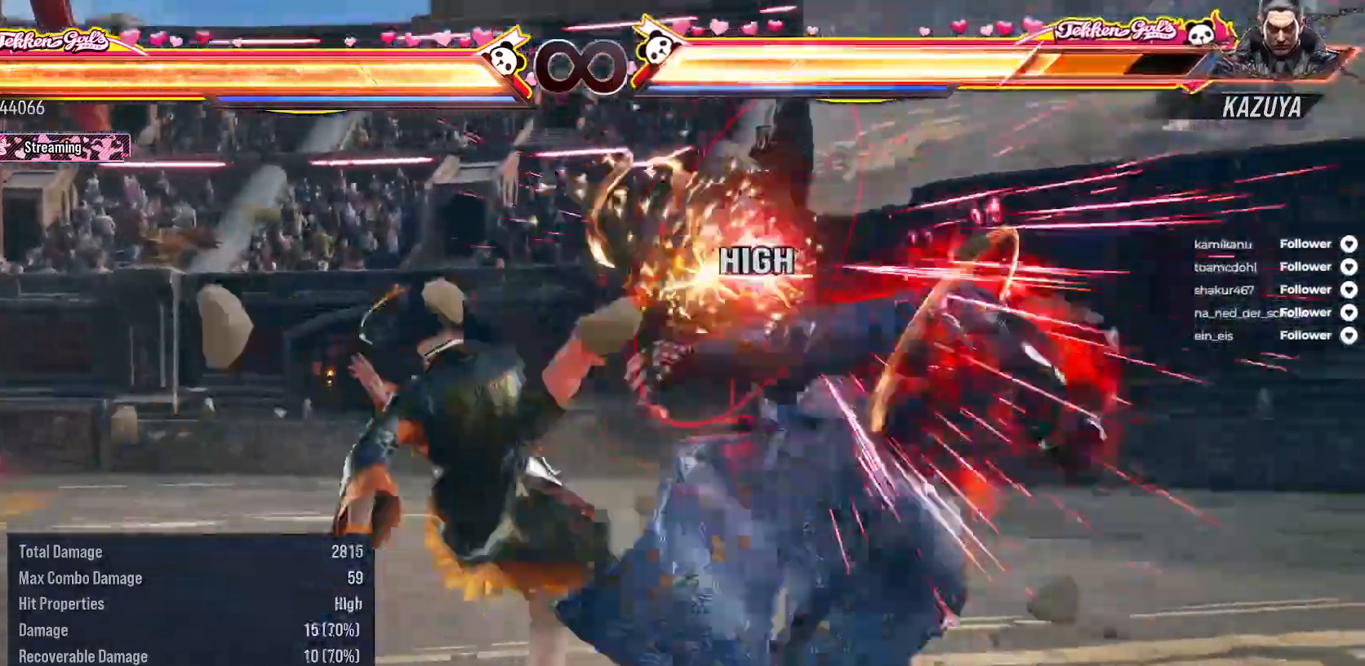
{"buttons": [], "right_stick": "center", "events": [[183, "Y", "down"], [283, "Y", "up"], [383, "X", "down"], [467, "X", "up"]]}
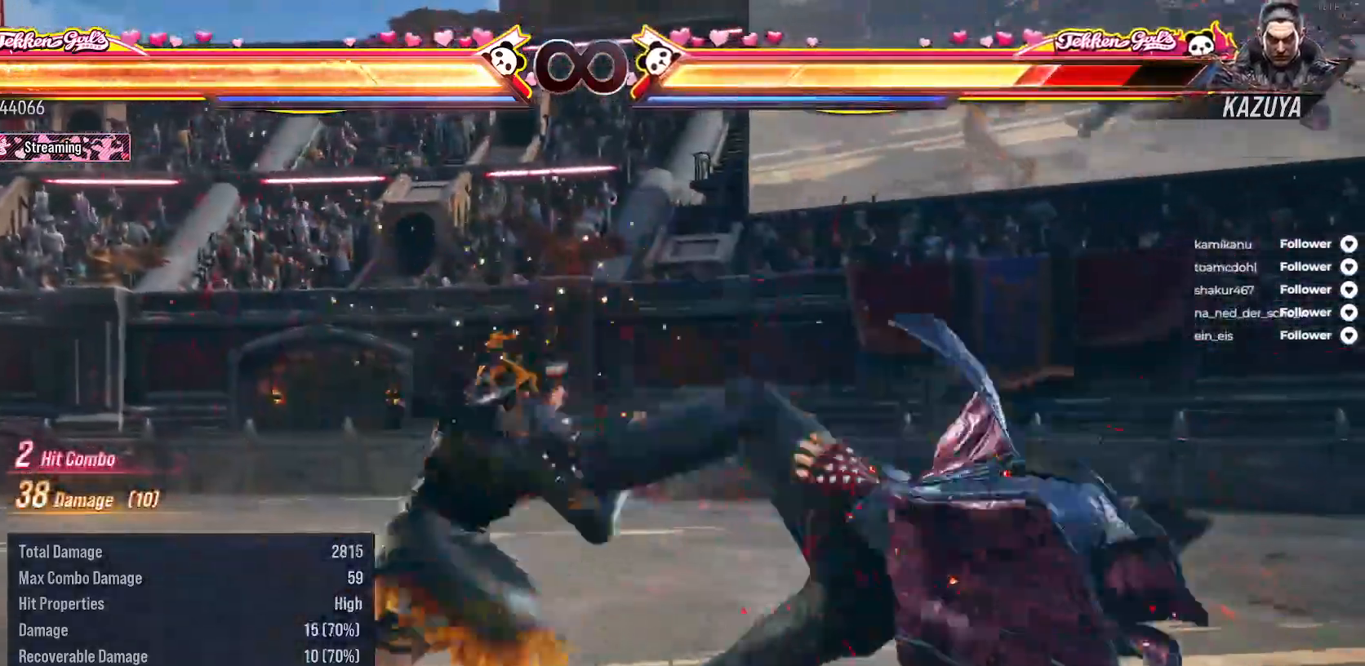
{"buttons": ["DPAD_RIGHT"], "right_stick": "center", "events": [[100, "X", "down"], [183, "X", "up"], [450, "DPAD_RIGHT", "down"]]}
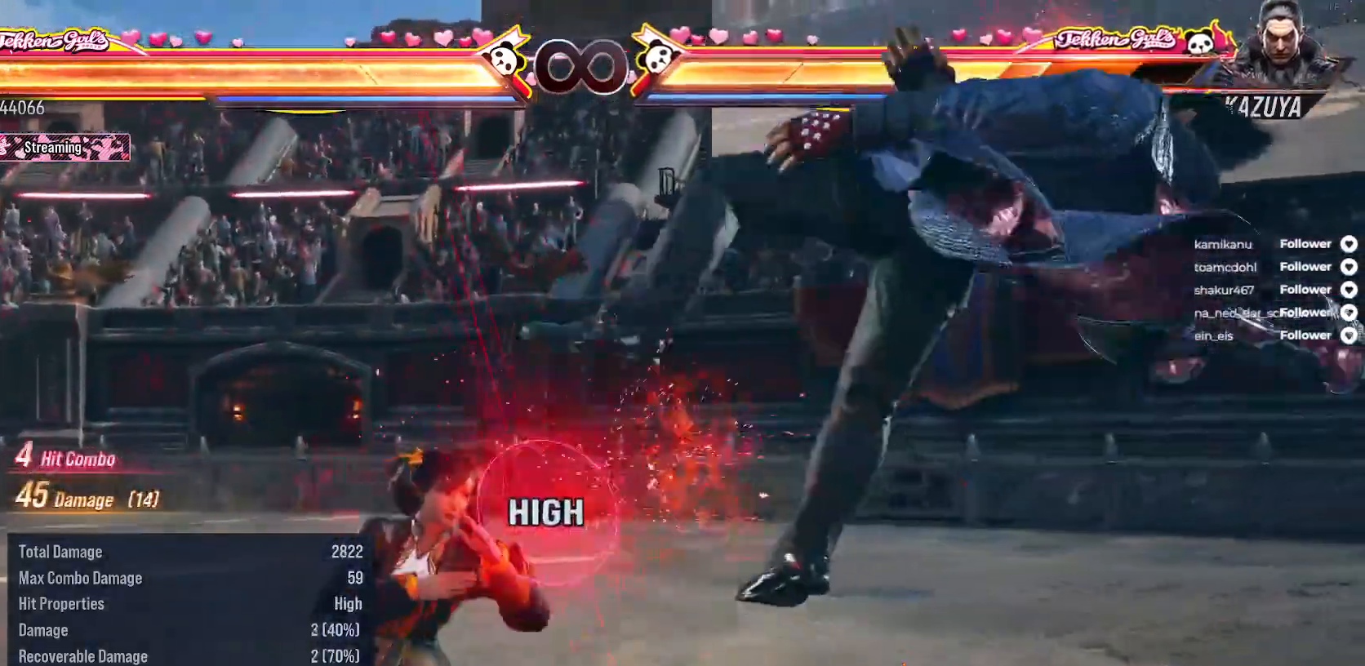
{"buttons": ["X", "DPAD_RIGHT"], "right_stick": "center", "events": [[67, "Y", "down"], [167, "Y", "up"], [217, "X", "down"], [433, "B", "down"], [500, "B", "up"]]}
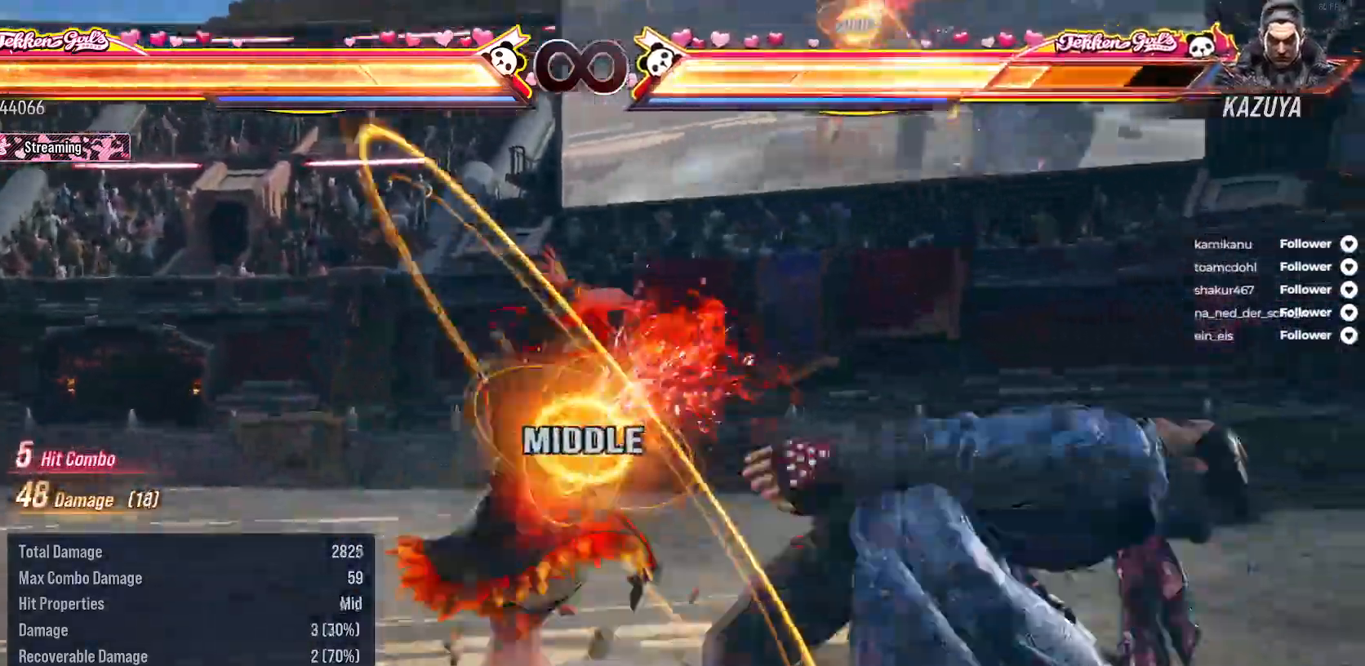
{"buttons": ["DPAD_RIGHT"], "right_stick": "center", "events": [[83, "B", "down"], [167, "B", "up"], [233, "B", "down"], [317, "B", "up"], [367, "B", "down"], [383, "X", "up"], [467, "B", "up"]]}
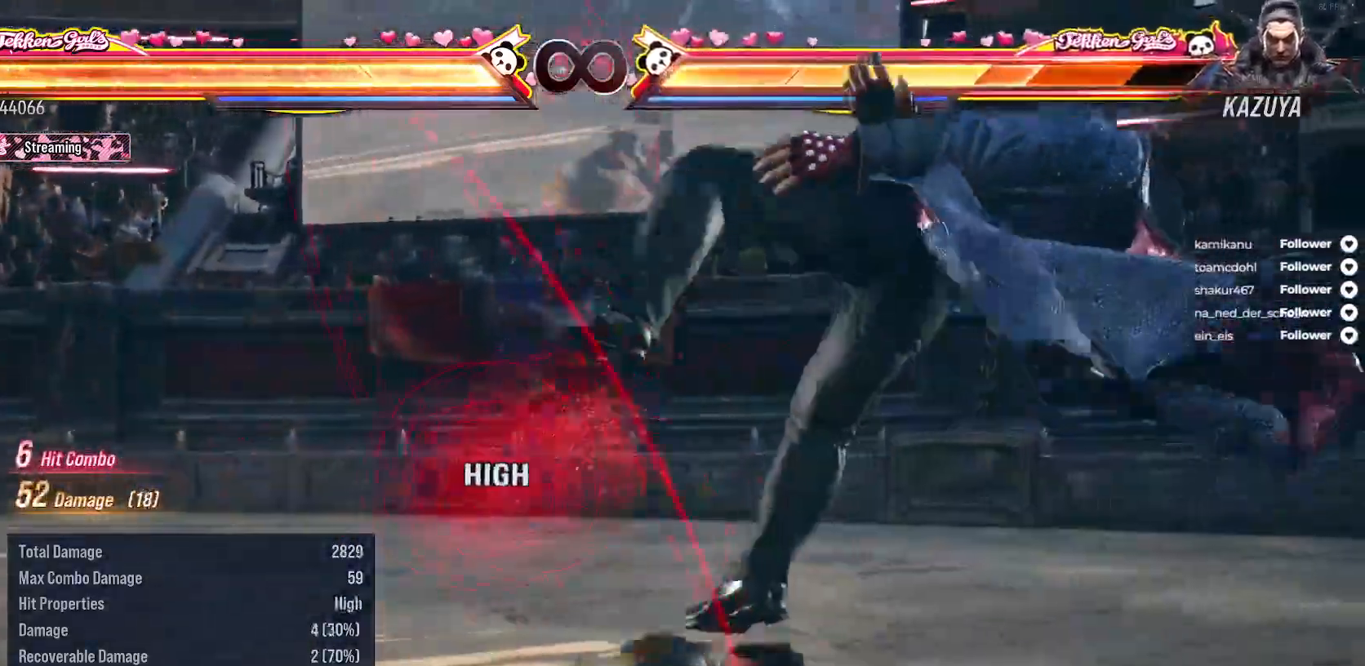
{"buttons": ["START"], "right_stick": "center", "events": [[33, "B", "down"], [67, "X", "down"], [117, "B", "up"], [167, "B", "down"], [200, "X", "up"], [217, "DPAD_RIGHT", "up"], [267, "B", "up"], [450, "START", "down"]]}
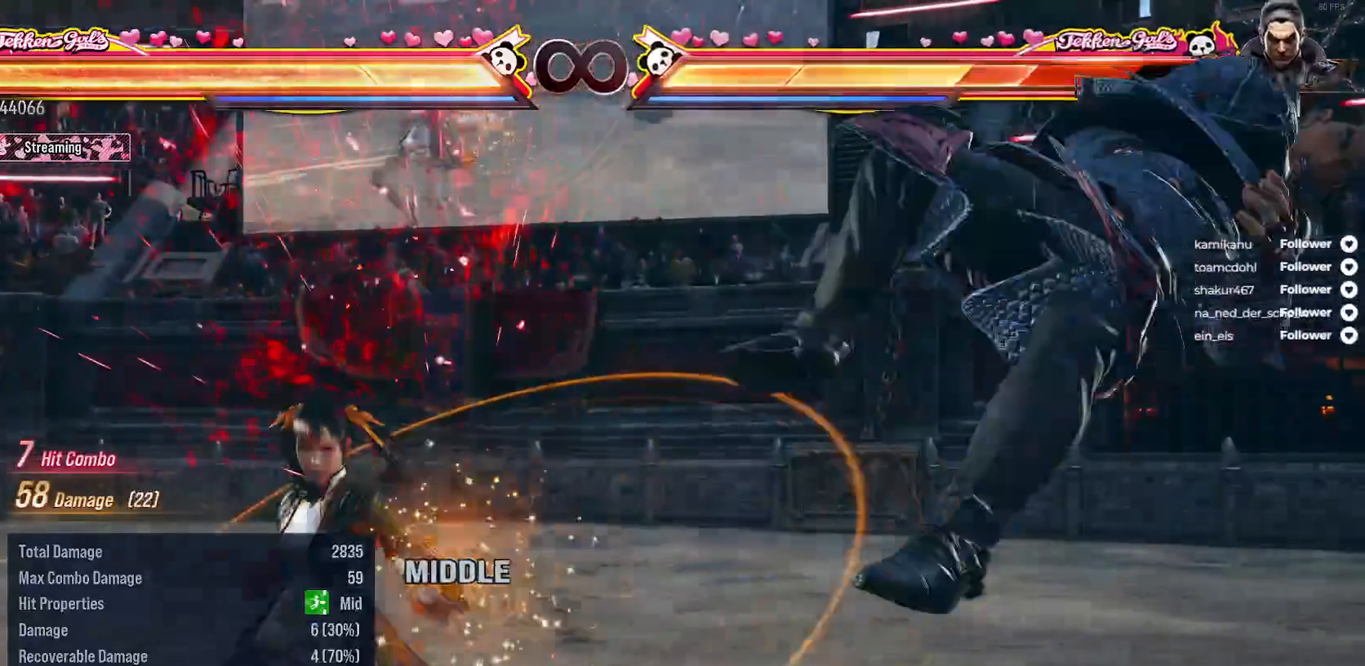
{"buttons": [], "right_stick": "center", "events": [[83, "START", "up"]]}
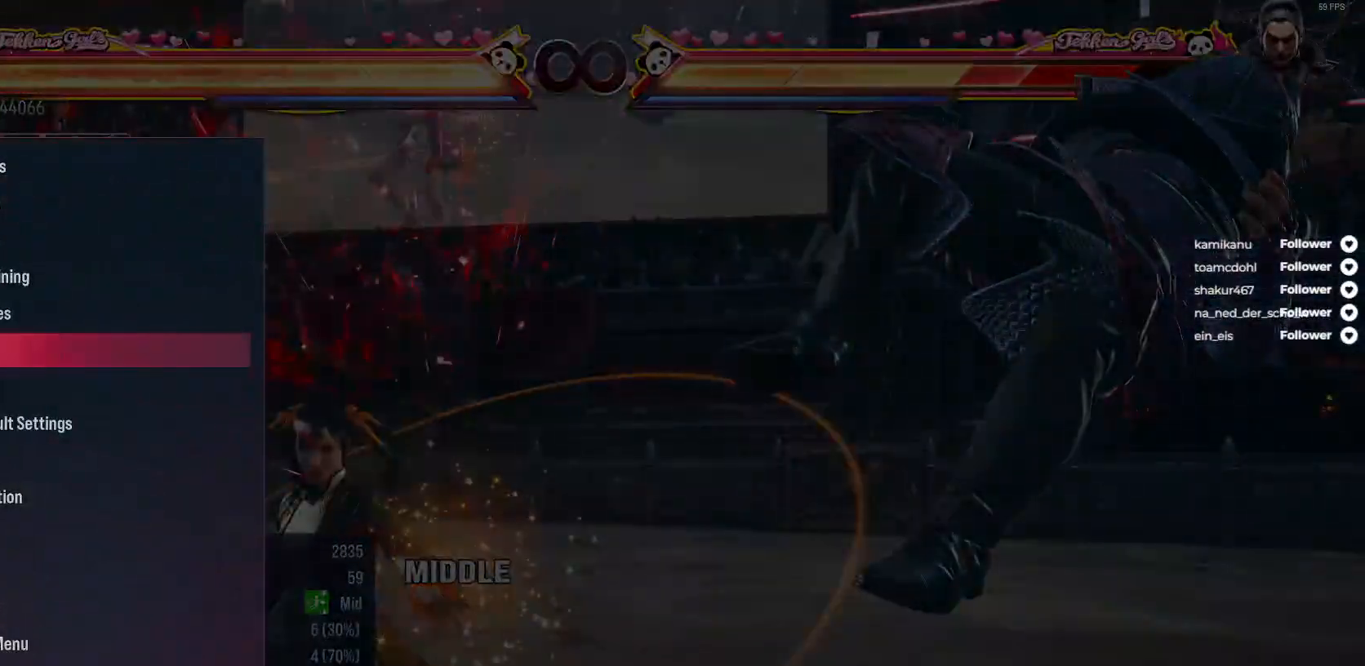
{"buttons": ["DPAD_UP"], "right_stick": "center", "events": [[167, "DPAD_UP", "down"], [267, "DPAD_UP", "up"], [383, "DPAD_UP", "down"], [433, "DPAD_UP", "up"], [500, "DPAD_UP", "down"]]}
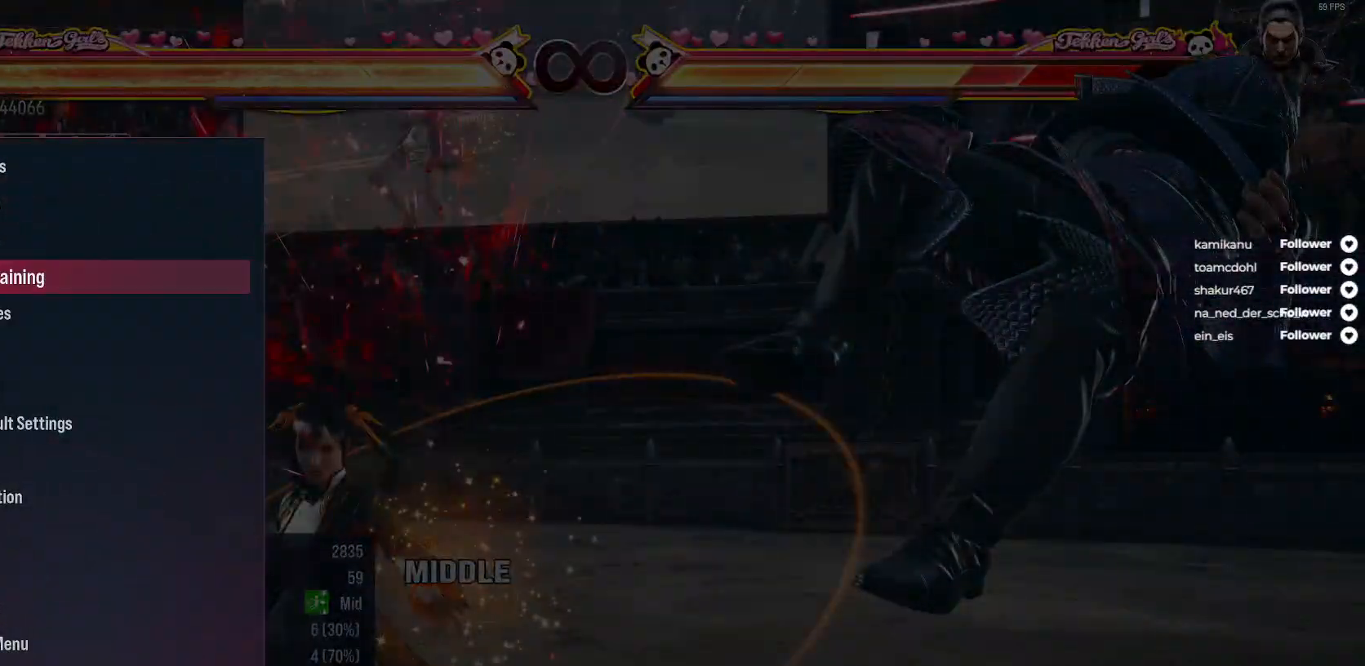
{"buttons": ["DPAD_UP"], "right_stick": "center", "events": [[83, "DPAD_UP", "up"], [167, "DPAD_UP", "down"], [217, "DPAD_UP", "up"], [317, "DPAD_UP", "down"], [383, "DPAD_UP", "up"], [450, "DPAD_UP", "down"]]}
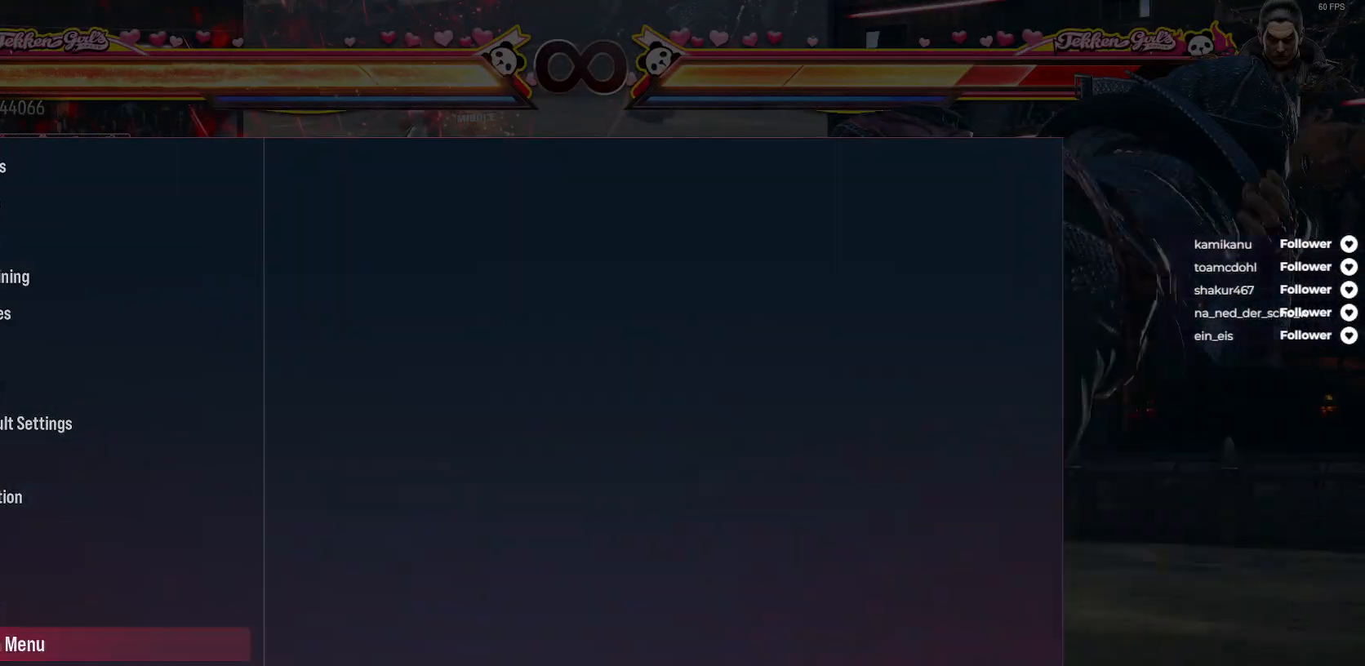
{"buttons": [], "right_stick": "center", "events": [[33, "DPAD_UP", "up"], [167, "A", "down"], [267, "A", "up"]]}
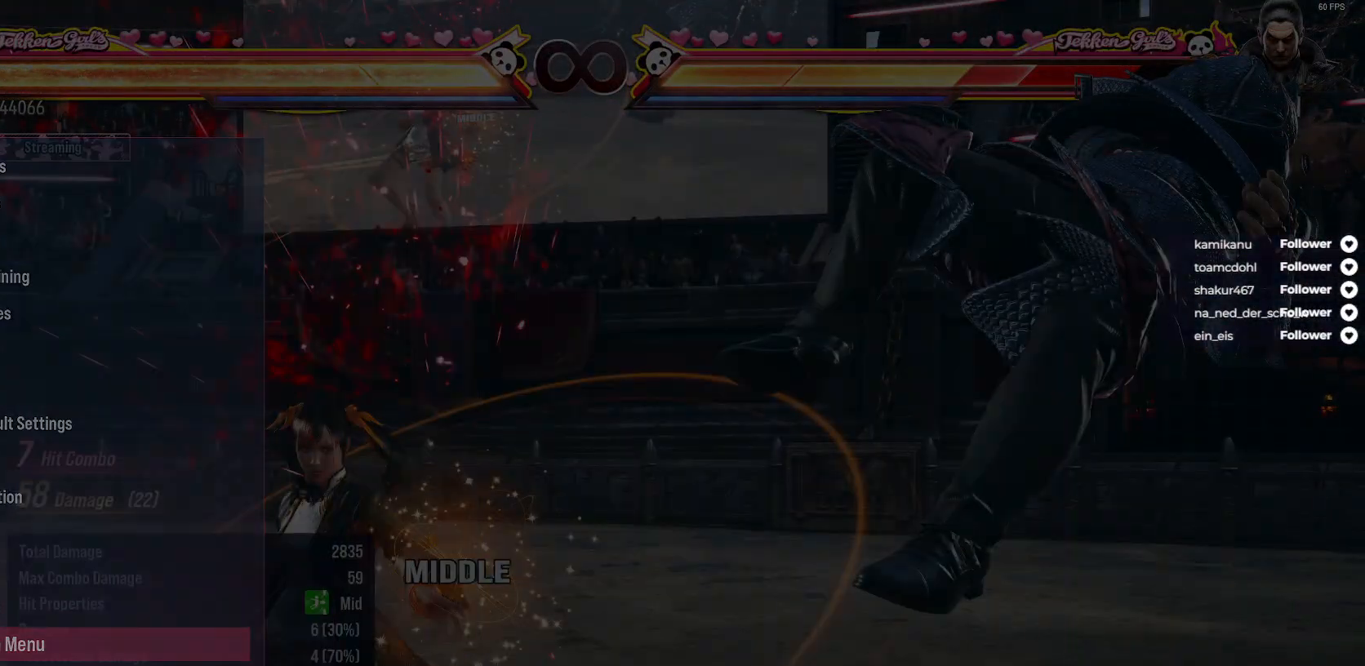
{"buttons": [], "right_stick": "center", "events": []}
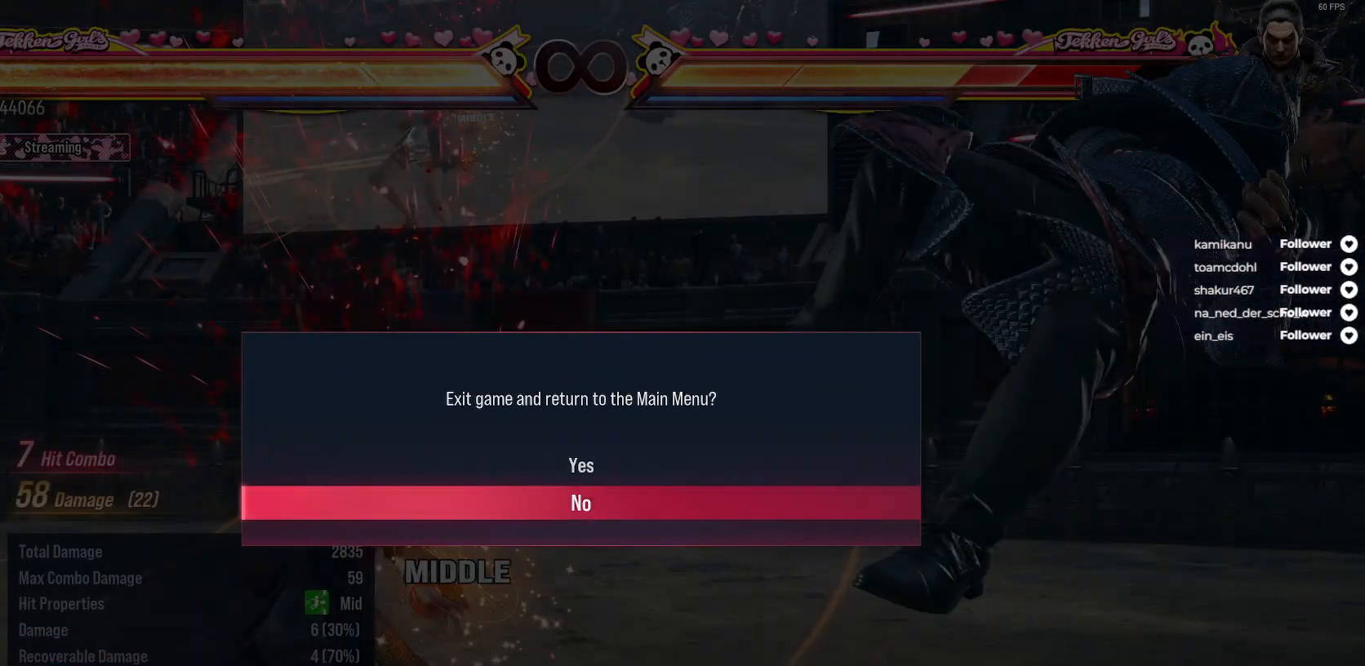
{"buttons": [], "right_stick": "center", "events": [[67, "DPAD_UP", "down"], [167, "A", "down"], [167, "DPAD_UP", "up"], [250, "A", "up"]]}
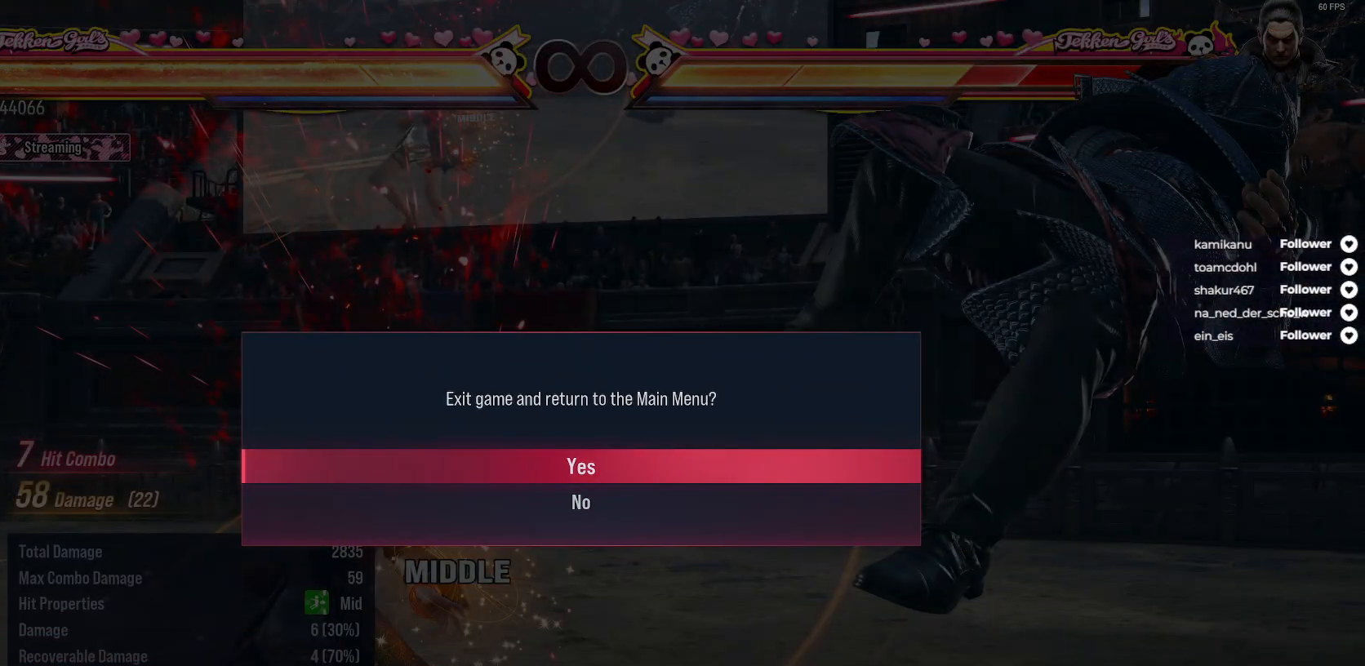
{"buttons": [], "right_stick": "center", "events": []}
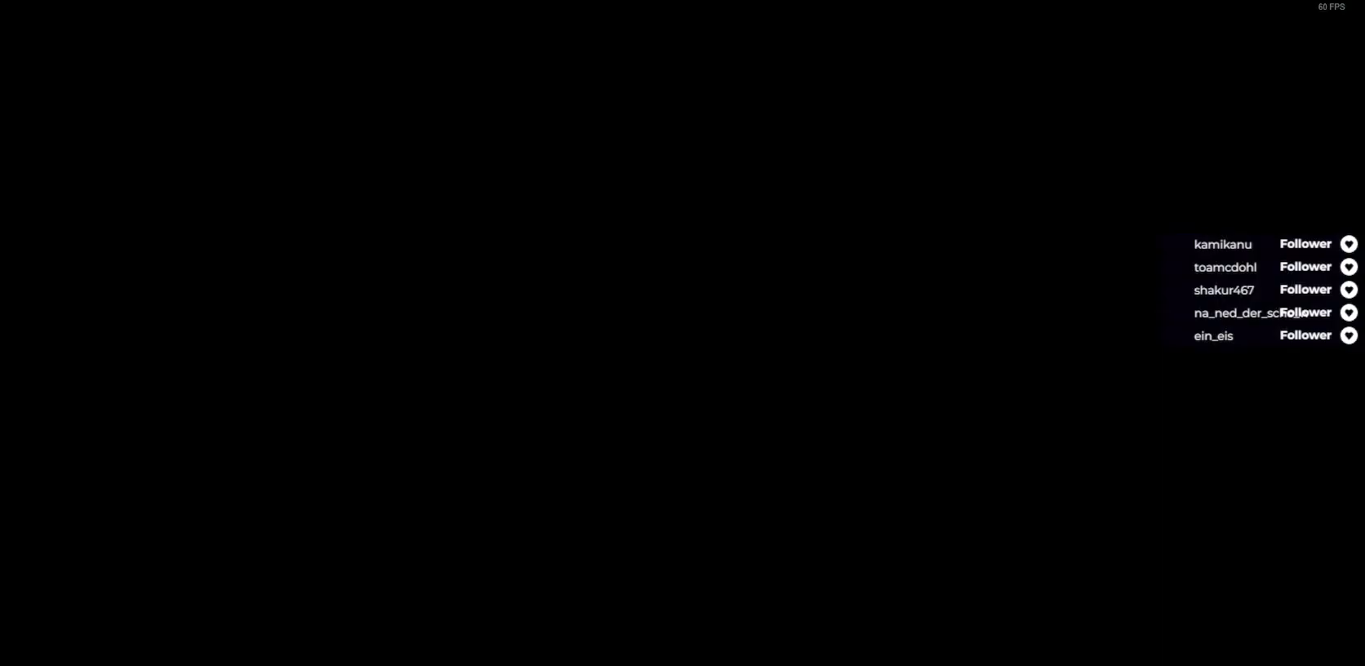
{"buttons": [], "right_stick": "center", "events": []}
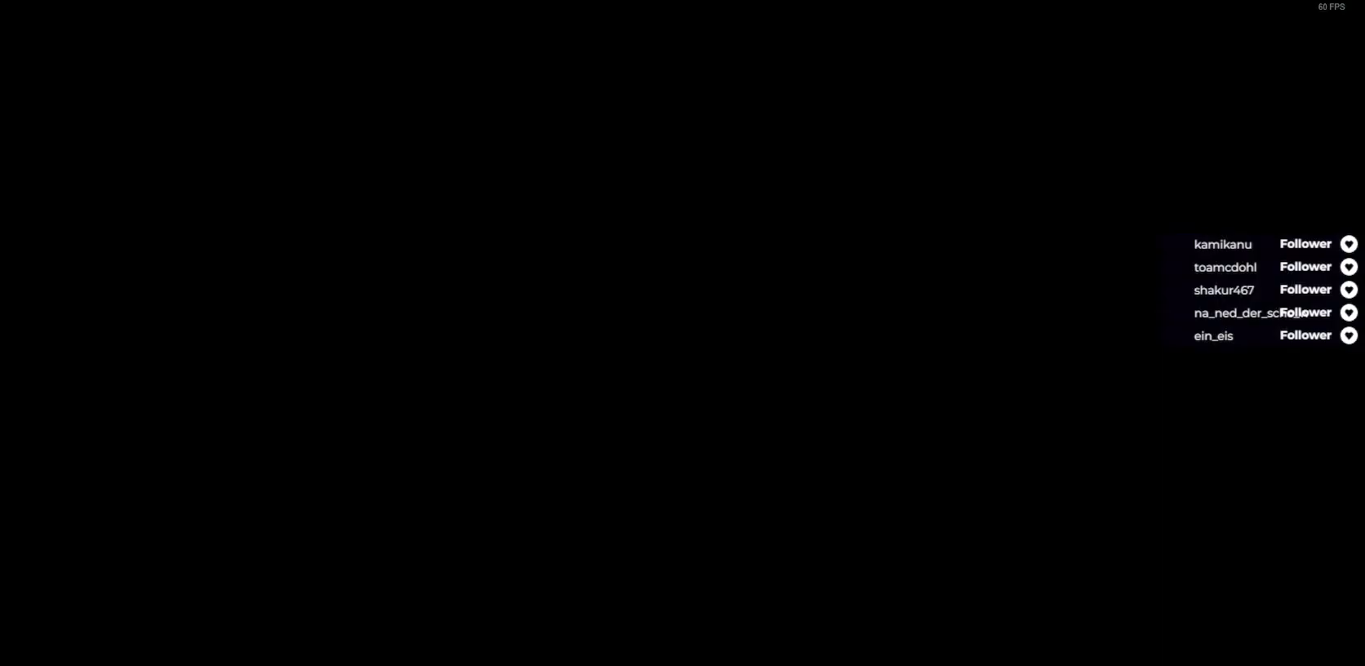
{"buttons": [], "right_stick": "center", "events": []}
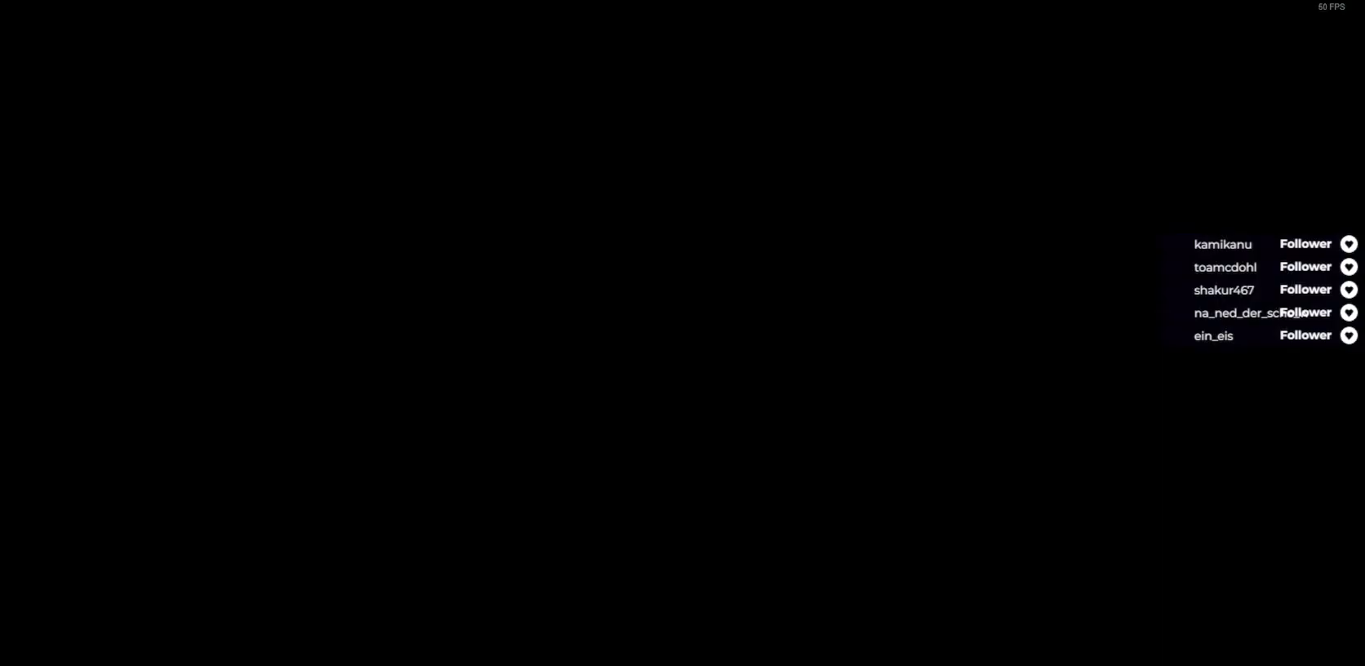
{"buttons": [], "right_stick": "center", "events": []}
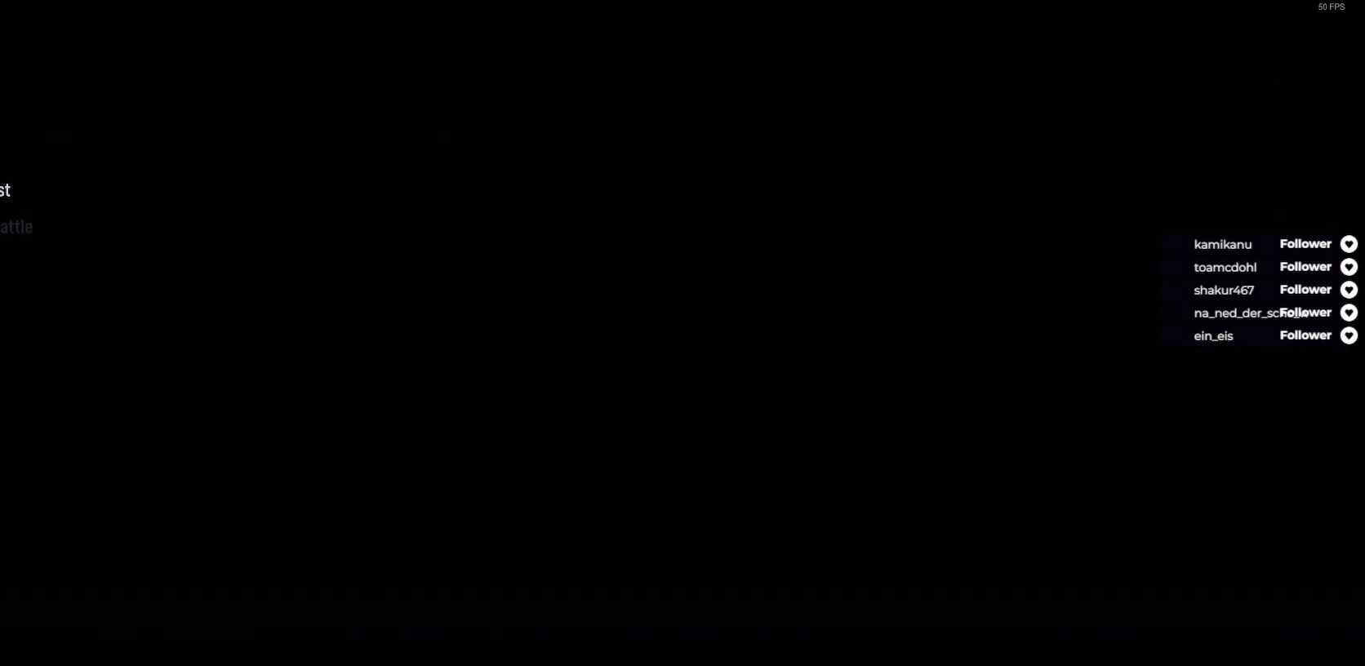
{"buttons": [], "right_stick": "center", "events": []}
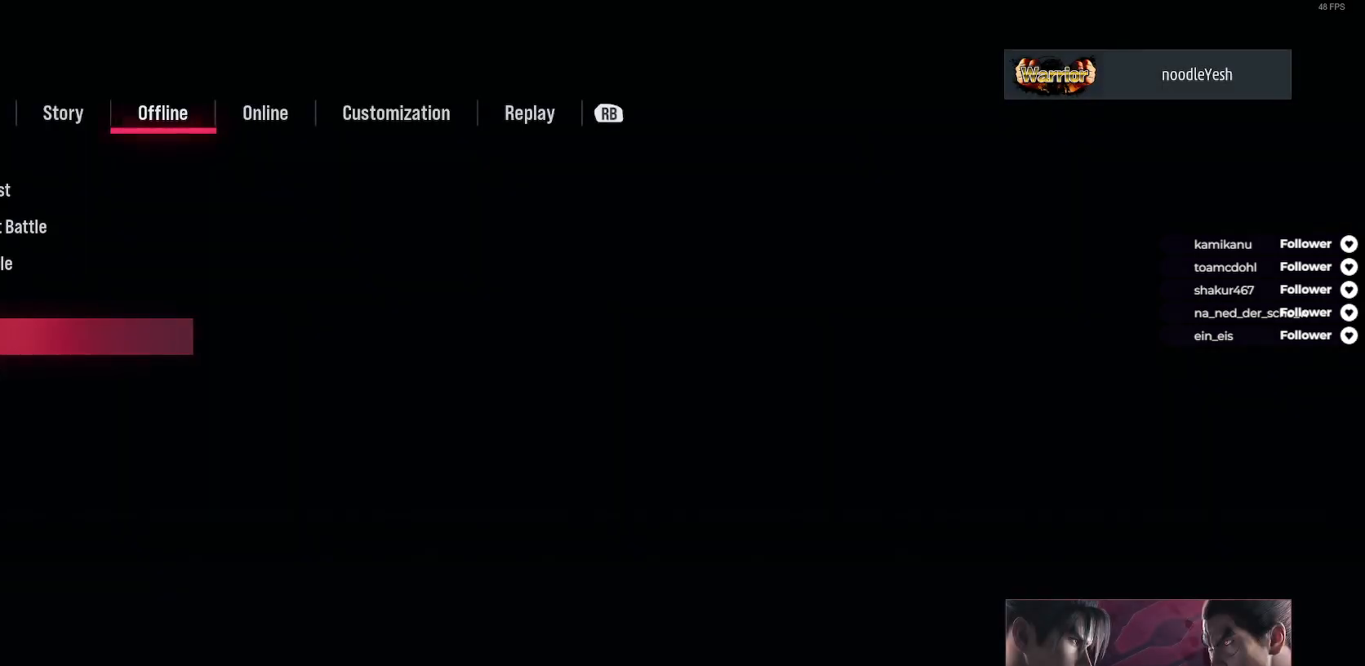
{"buttons": ["DPAD_UP"], "right_stick": "center", "events": [[483, "DPAD_UP", "down"]]}
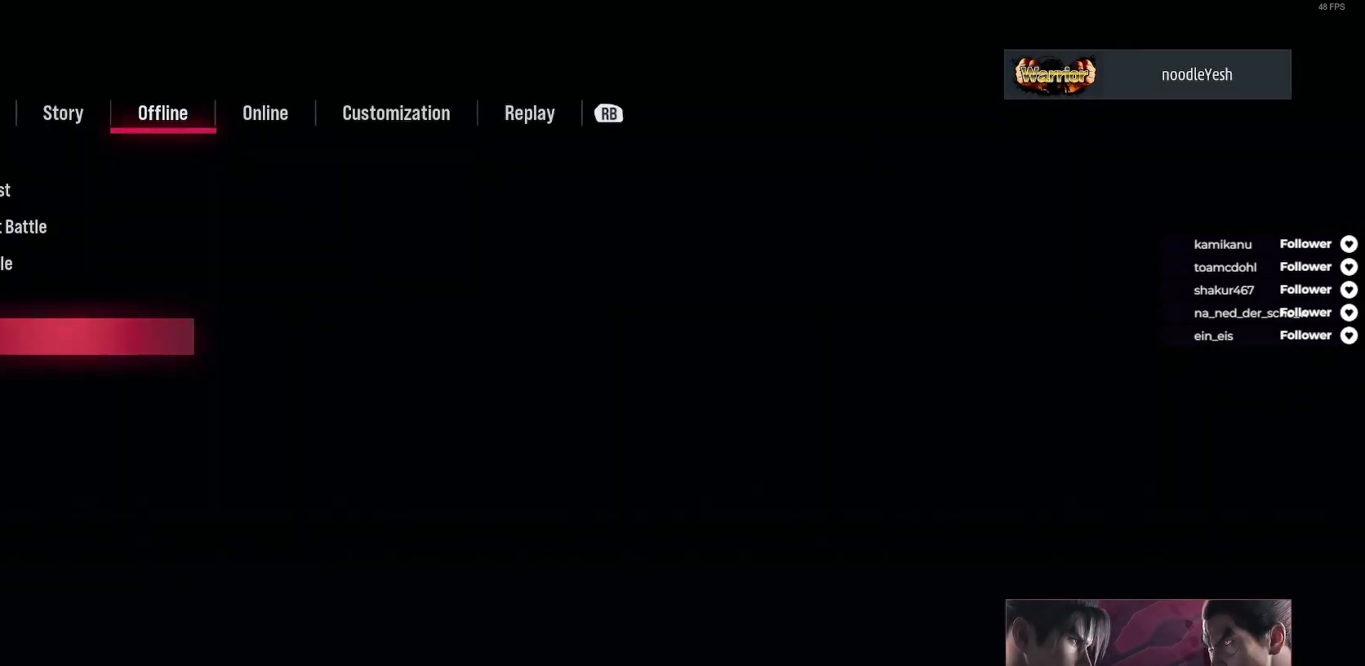
{"buttons": [], "right_stick": "center", "events": [[67, "DPAD_UP", "up"], [133, "DPAD_UP", "down"], [217, "DPAD_UP", "up"], [283, "DPAD_UP", "down"], [367, "DPAD_UP", "up"]]}